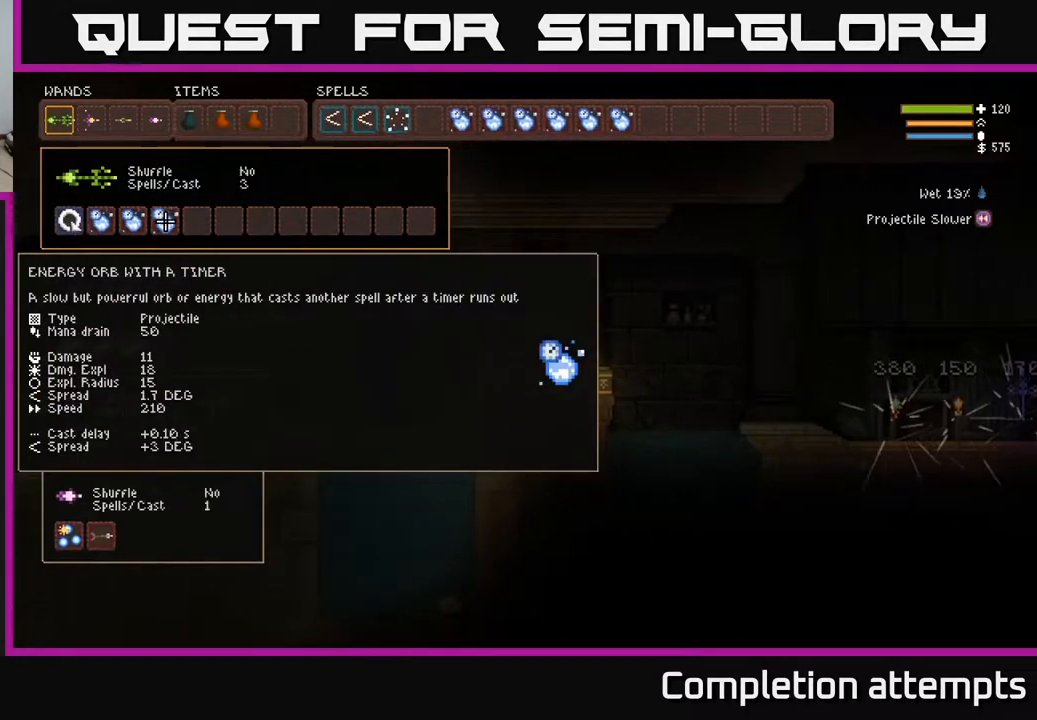
Gameplay with a controller (Xbox layout); each line is a JSON object with the inputs held at the frame after it. "events" lists button and stick changes between this image and that frame as [ms after this image, input, new state], when the widget could be followed in between.
{"buttons": [], "left_stick": "center", "right_stick": "center", "events": [[67, "DPAD_LEFT", "down"], [133, "DPAD_LEFT", "up"], [250, "DPAD_LEFT", "down"], [350, "DPAD_LEFT", "up"]]}
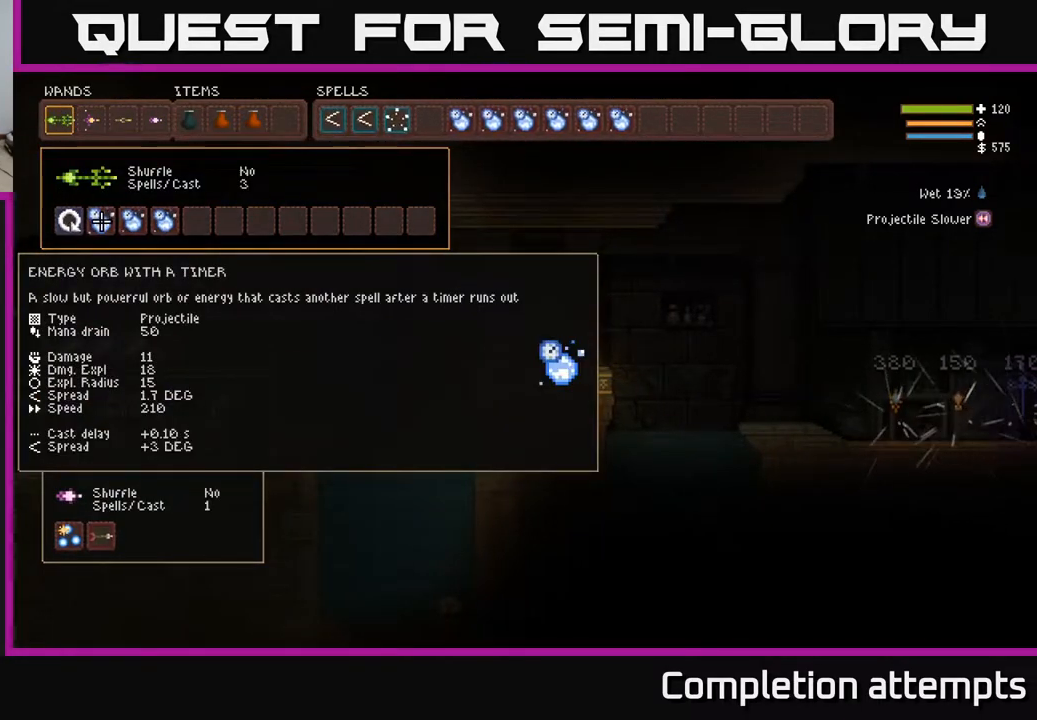
{"buttons": ["SELECT"], "left_stick": "center", "right_stick": "center", "events": [[417, "SELECT", "down"]]}
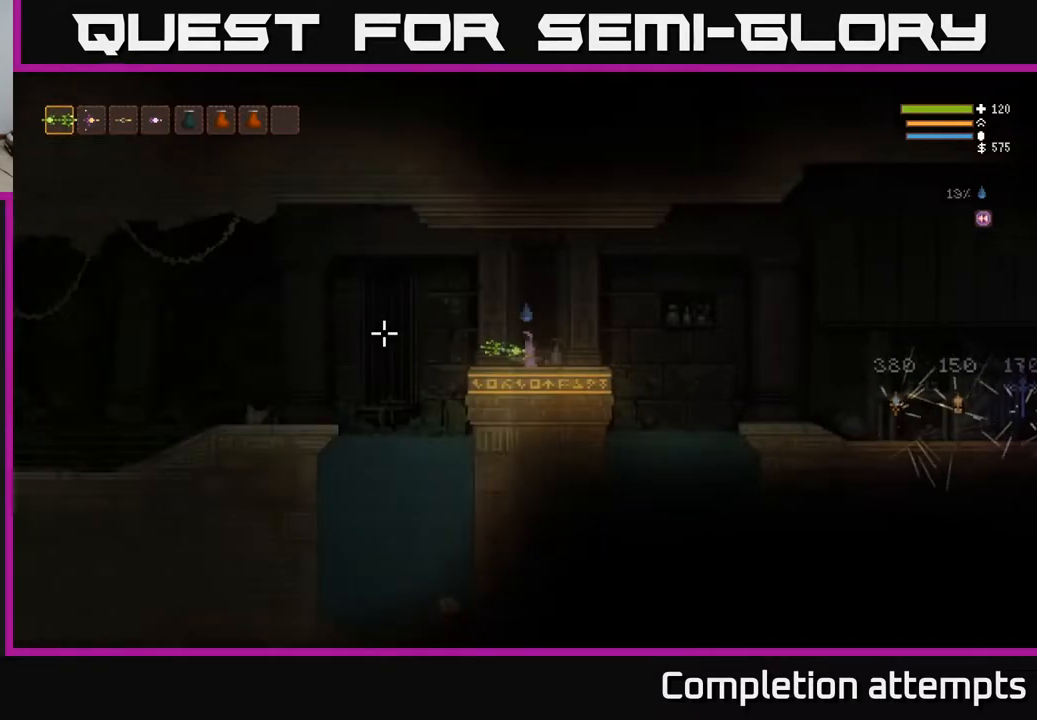
{"buttons": ["R2"], "left_stick": "center", "right_stick": "left", "events": [[17, "SELECT", "up"], [83, "right_stick", "left"], [150, "left_stick", "left"], [400, "R2", "down"], [467, "left_stick", "center"]]}
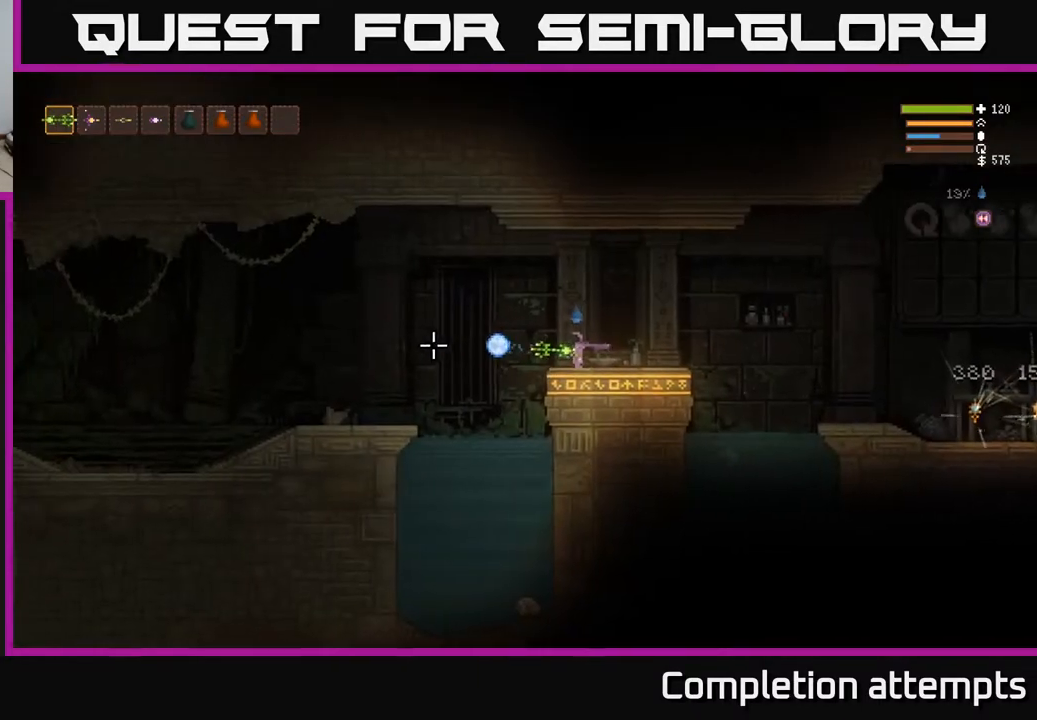
{"buttons": ["R2"], "left_stick": "center", "right_stick": "left", "events": [[267, "left_stick", "right"], [500, "left_stick", "center"]]}
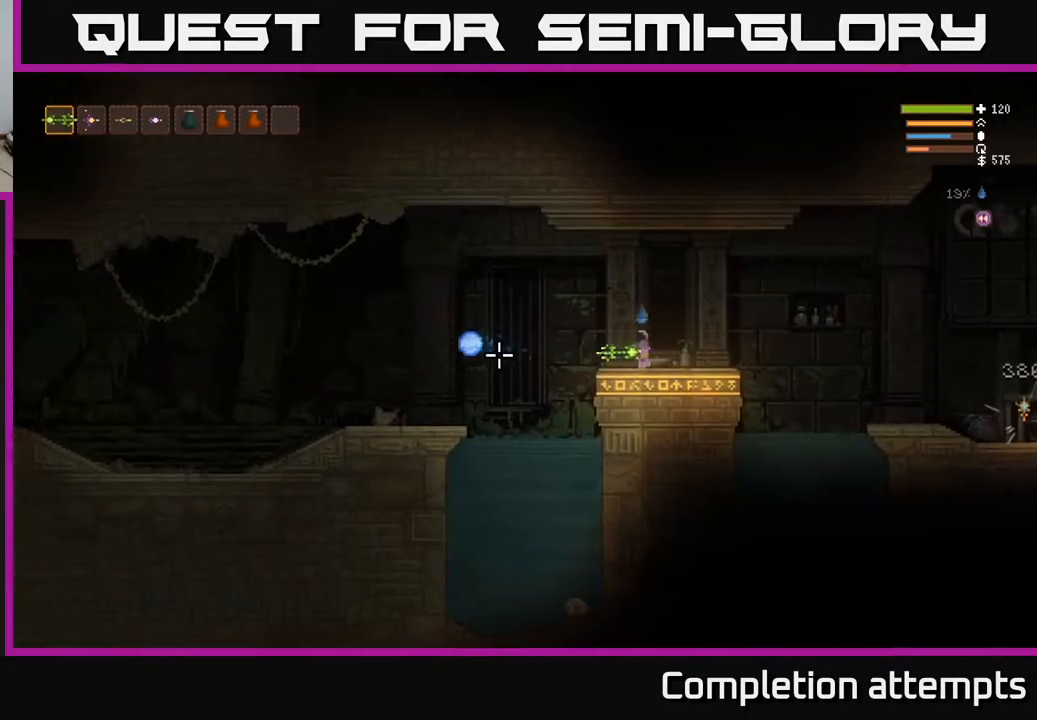
{"buttons": ["L2"], "left_stick": "center", "right_stick": "down-left", "events": [[83, "R2", "up"], [300, "right_stick", "down-left"], [500, "L2", "down"]]}
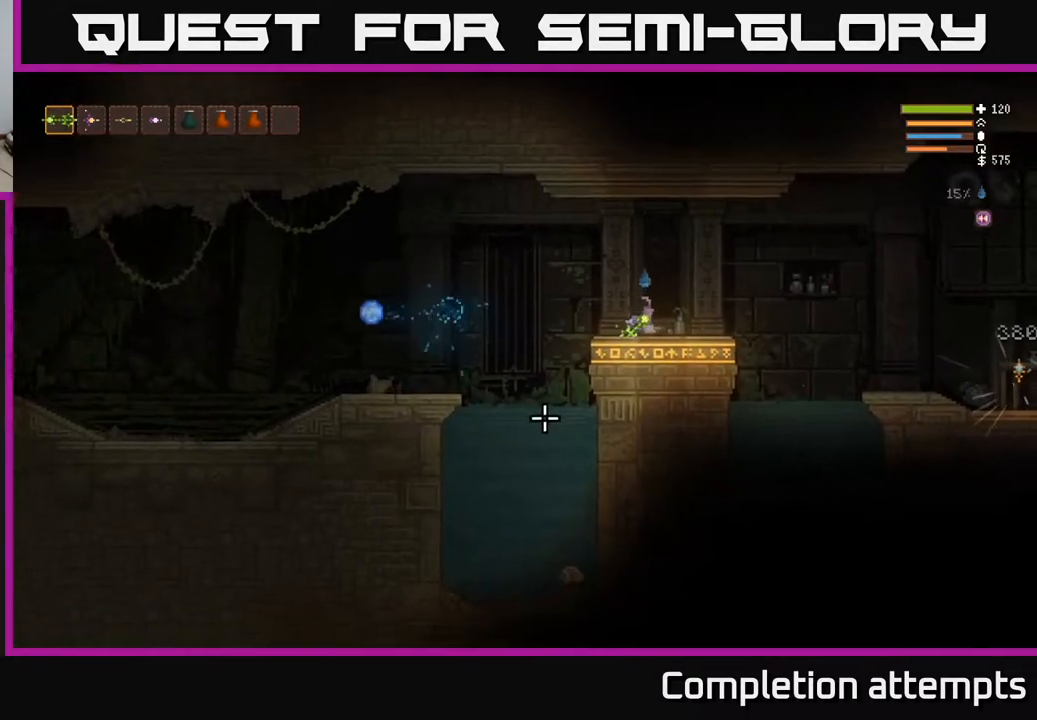
{"buttons": [], "left_stick": "center", "right_stick": "down-left", "events": [[33, "left_stick", "right"], [117, "R2", "down"], [133, "L2", "up"], [200, "left_stick", "center"], [233, "R2", "up"]]}
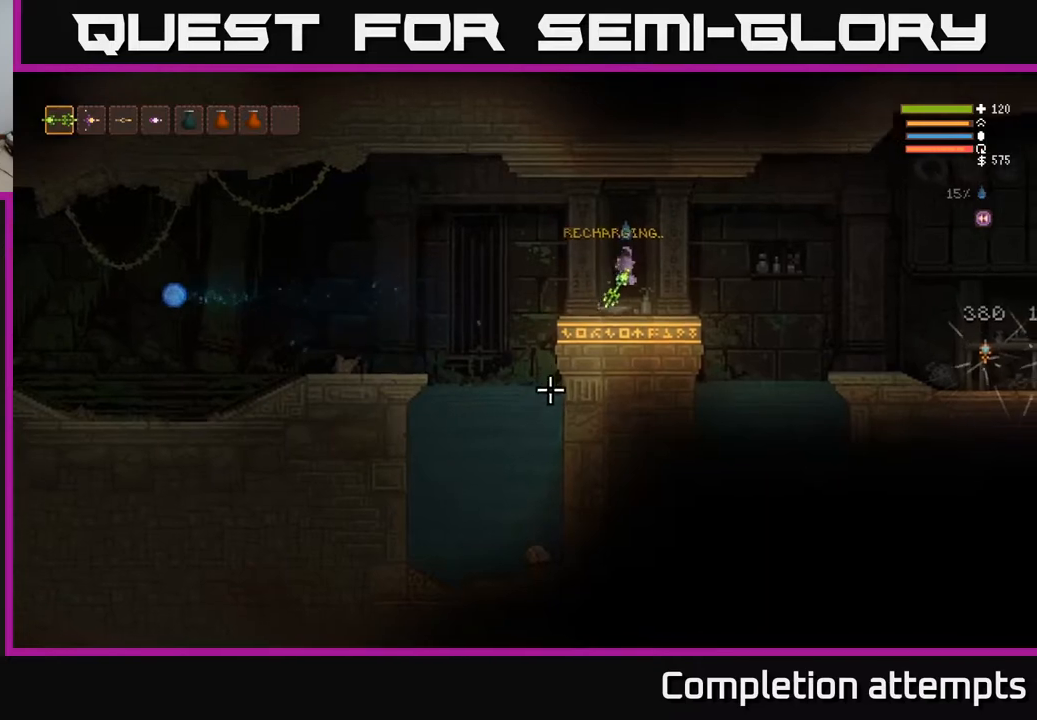
{"buttons": ["R2"], "left_stick": "center", "right_stick": "down-left", "events": [[33, "R2", "down"], [133, "R2", "up"], [167, "left_stick", "up-left"], [183, "L2", "down"], [317, "left_stick", "center"], [350, "L2", "up"], [500, "R2", "down"]]}
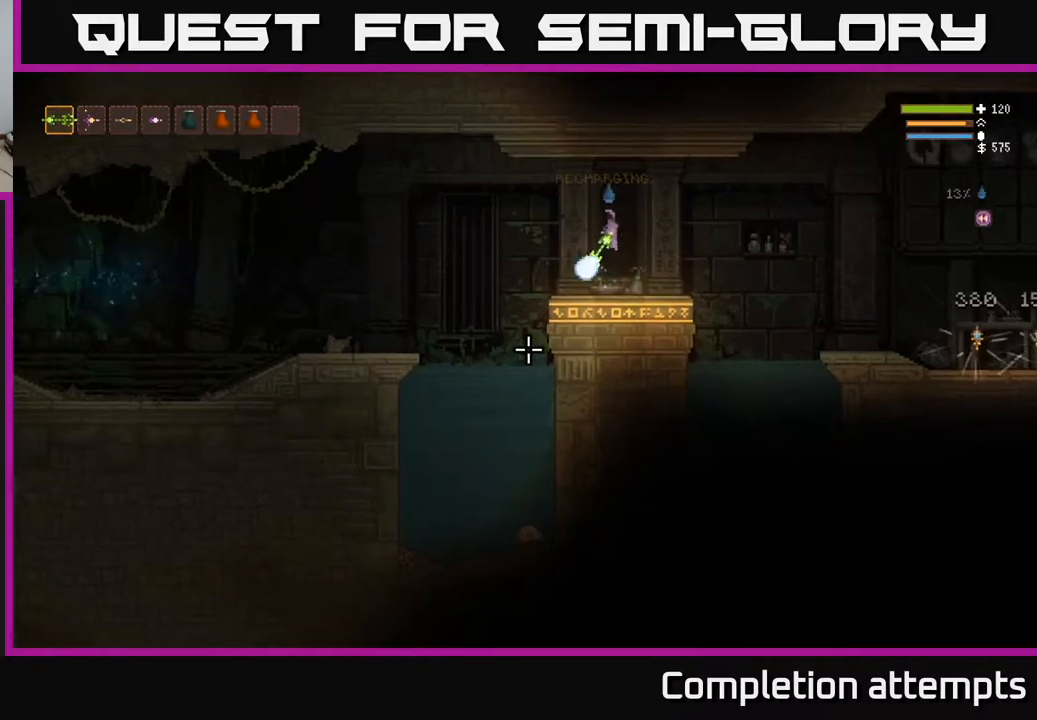
{"buttons": [], "left_stick": "center", "right_stick": "left", "events": [[83, "R2", "up"], [467, "right_stick", "left"]]}
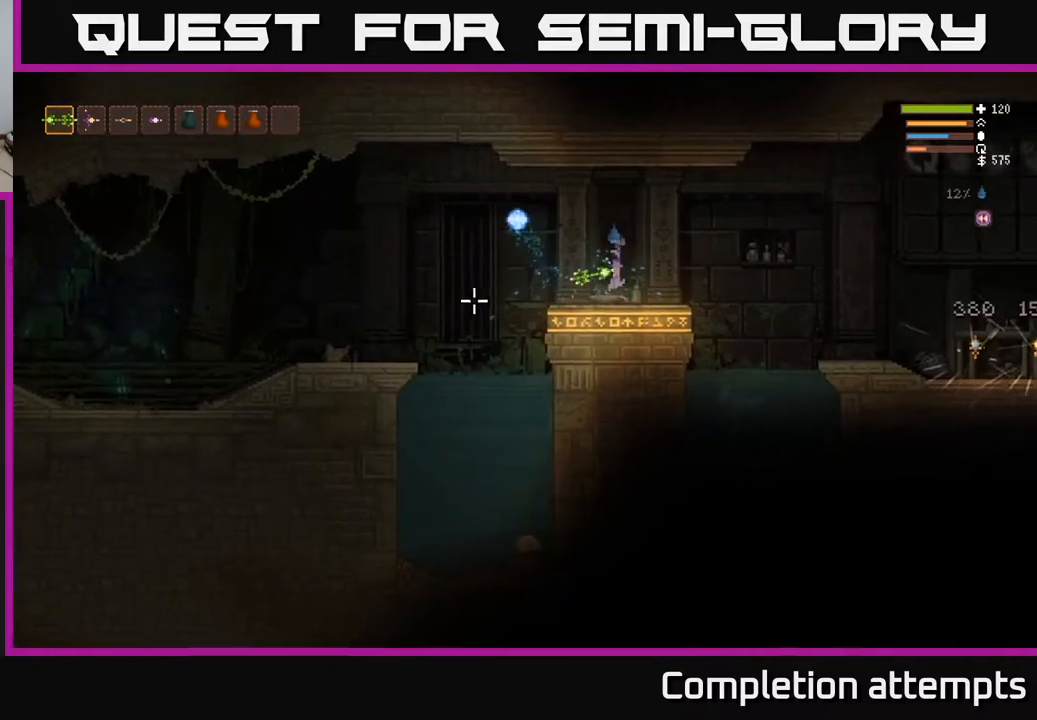
{"buttons": [], "left_stick": "center", "right_stick": "up", "events": [[50, "left_stick", "left"], [167, "right_stick", "up-left"], [183, "left_stick", "center"], [367, "right_stick", "up"]]}
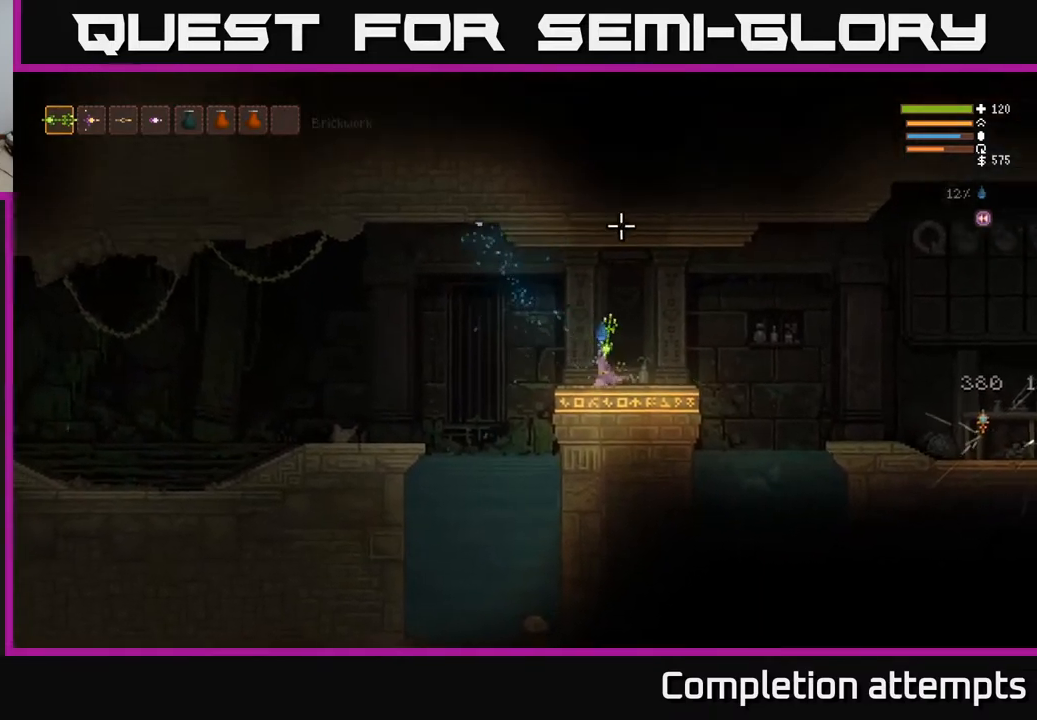
{"buttons": [], "left_stick": "center", "right_stick": "up-left", "events": [[400, "right_stick", "up-left"]]}
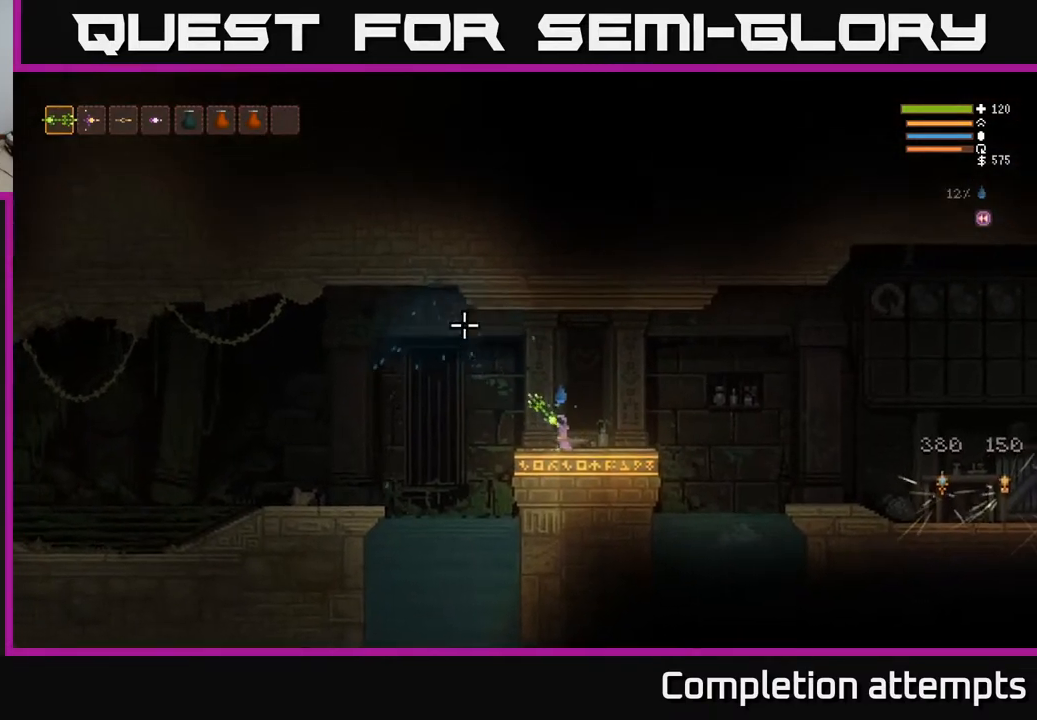
{"buttons": [], "left_stick": "center", "right_stick": "center", "events": [[100, "right_stick", "left"], [333, "right_stick", "center"], [383, "SELECT", "down"], [500, "SELECT", "up"]]}
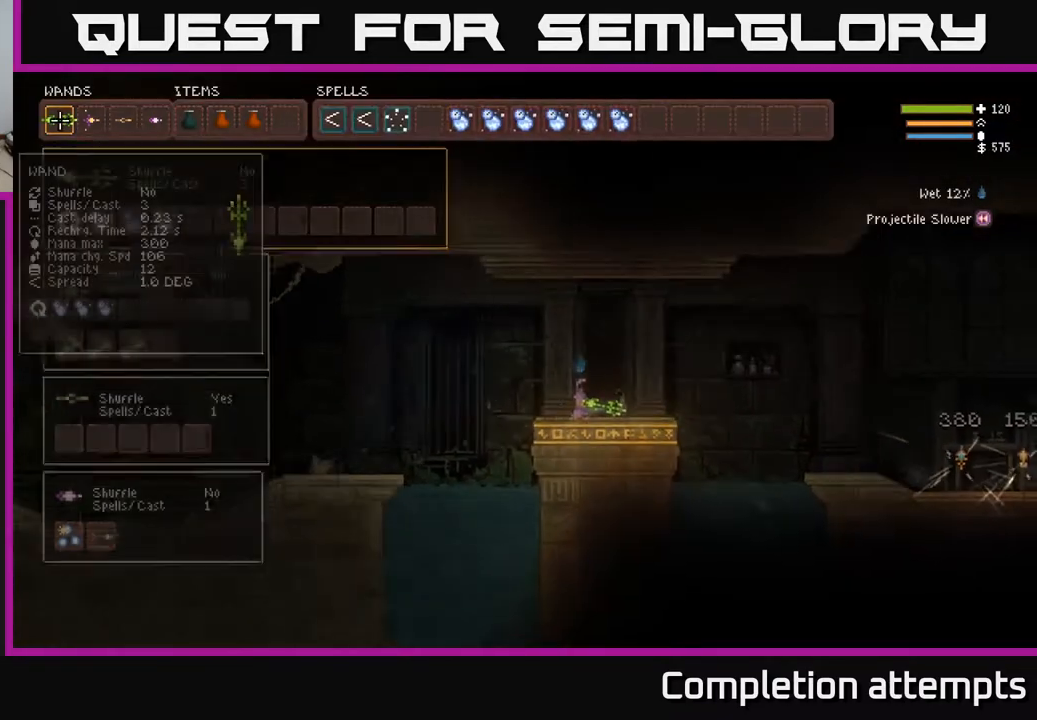
{"buttons": ["DPAD_DOWN"], "left_stick": "center", "right_stick": "center", "events": [[283, "DPAD_DOWN", "down"], [367, "DPAD_DOWN", "up"], [433, "DPAD_DOWN", "down"]]}
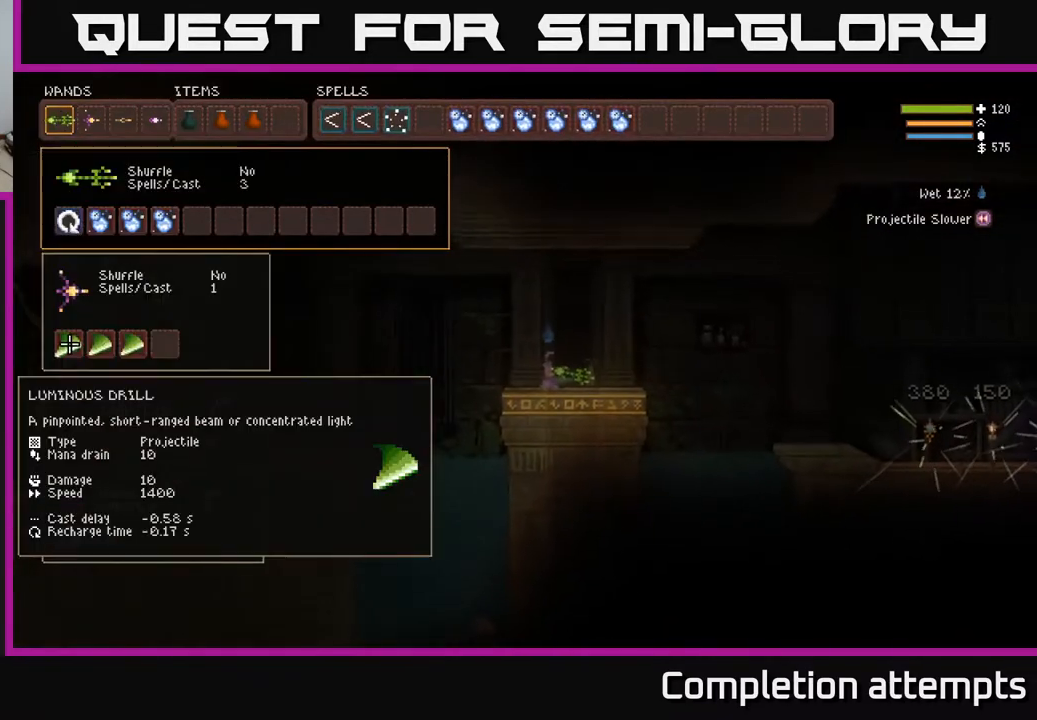
{"buttons": [], "left_stick": "center", "right_stick": "center", "events": [[33, "DPAD_DOWN", "up"]]}
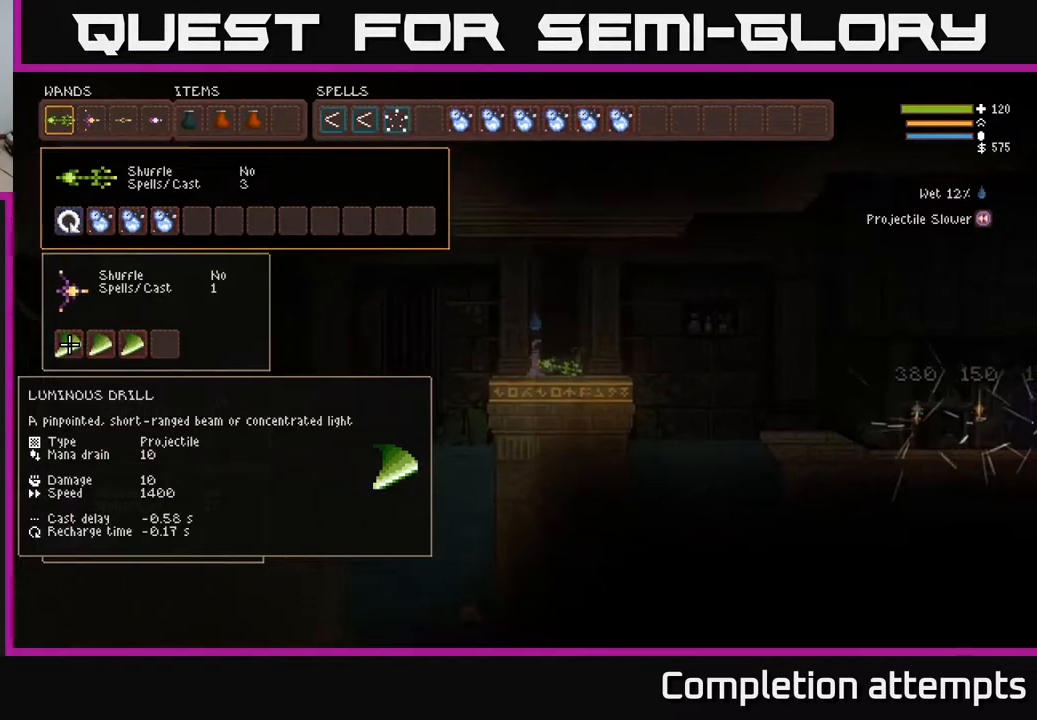
{"buttons": [], "left_stick": "center", "right_stick": "center", "events": []}
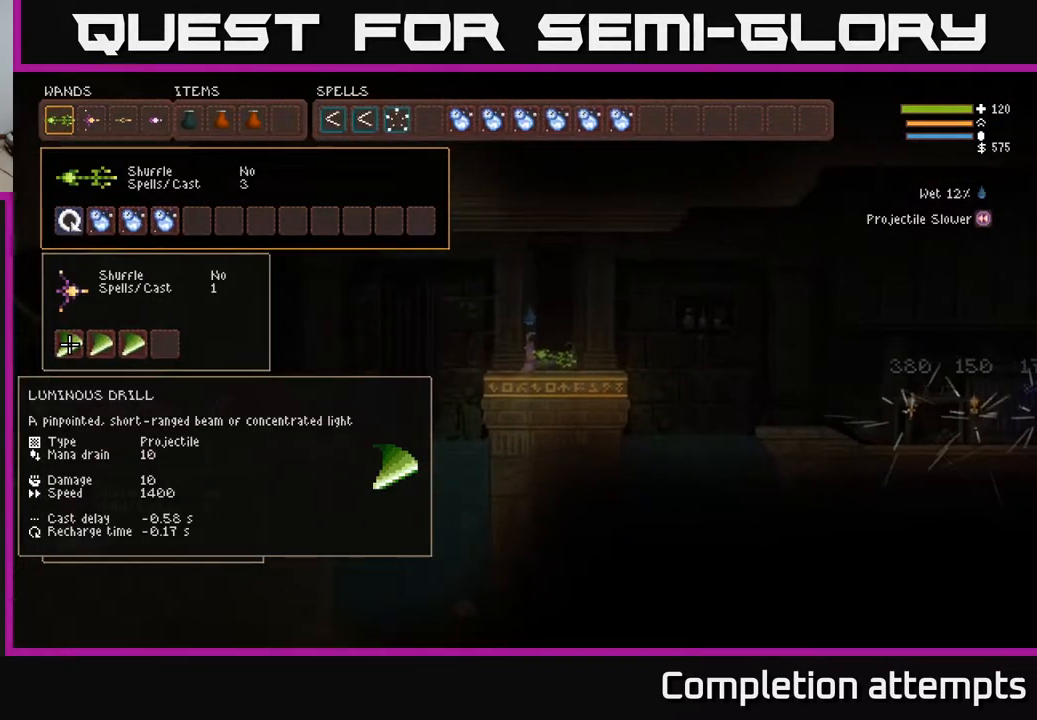
{"buttons": [], "left_stick": "center", "right_stick": "center", "events": [[200, "DPAD_DOWN", "down"], [317, "DPAD_DOWN", "up"]]}
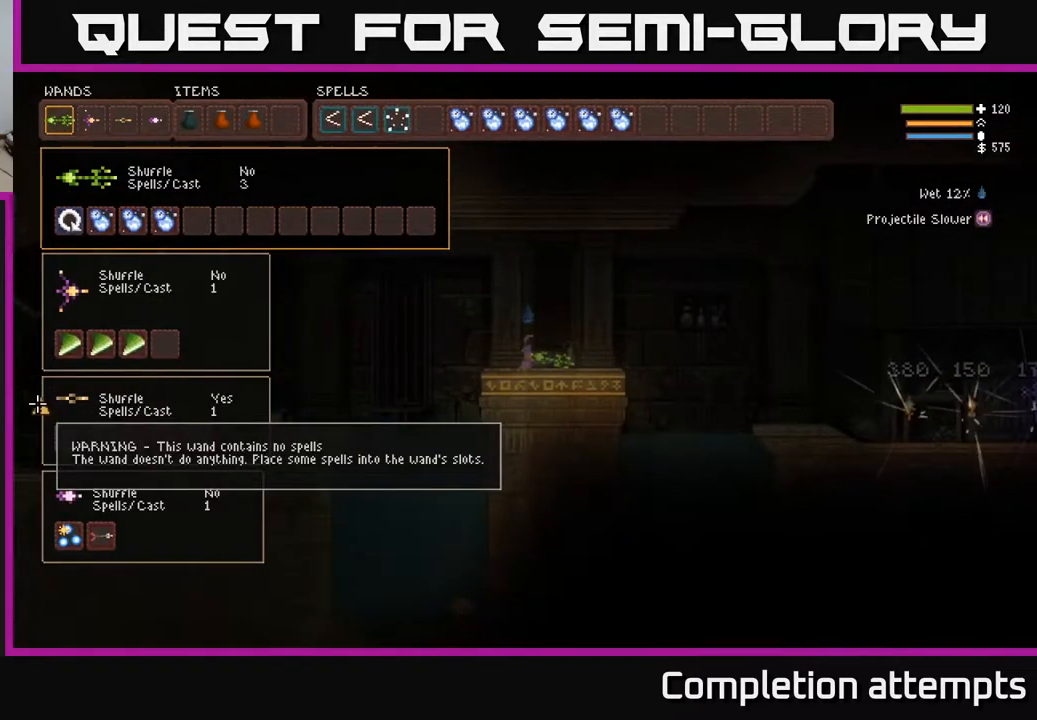
{"buttons": [], "left_stick": "center", "right_stick": "center", "events": []}
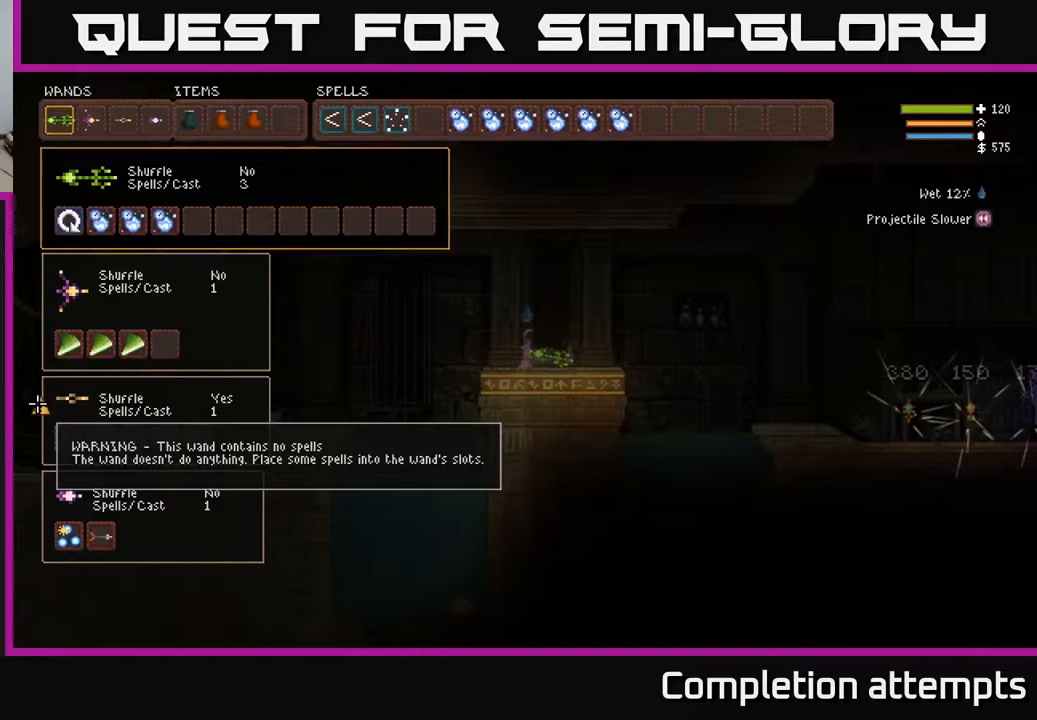
{"buttons": [], "left_stick": "center", "right_stick": "center", "events": []}
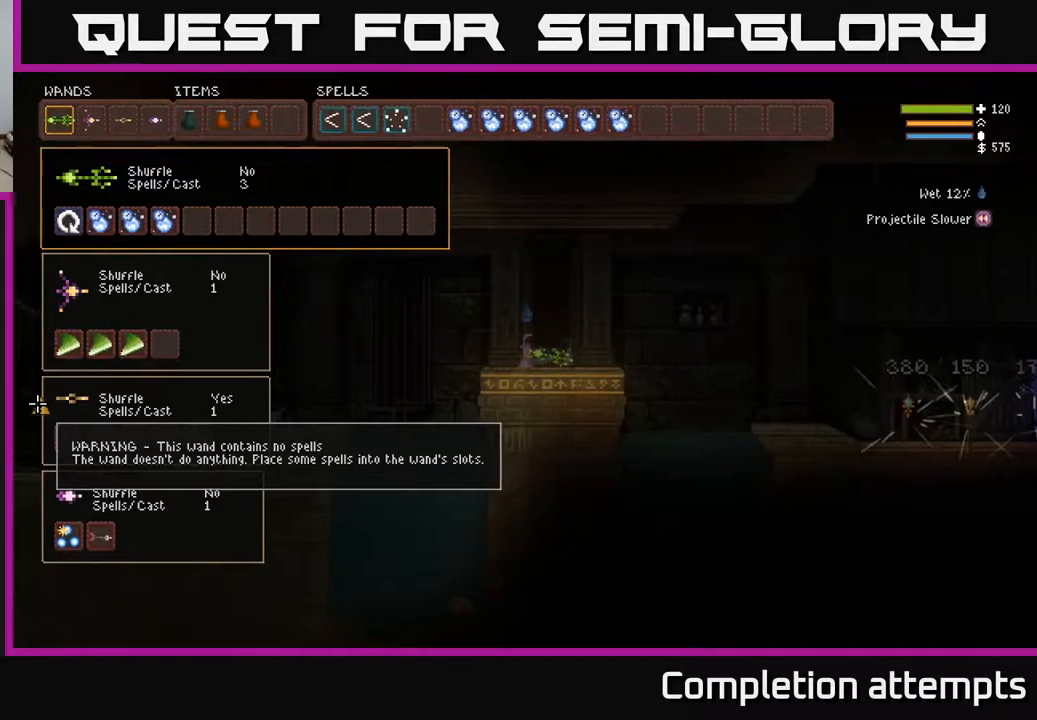
{"buttons": [], "left_stick": "center", "right_stick": "center", "events": []}
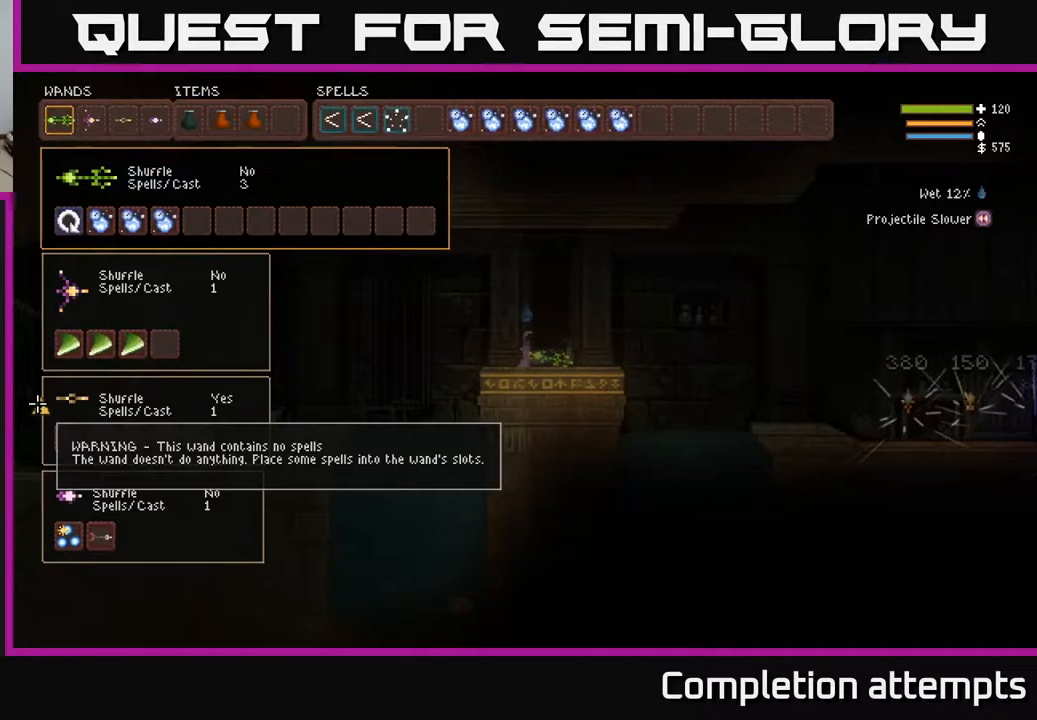
{"buttons": [], "left_stick": "center", "right_stick": "center", "events": []}
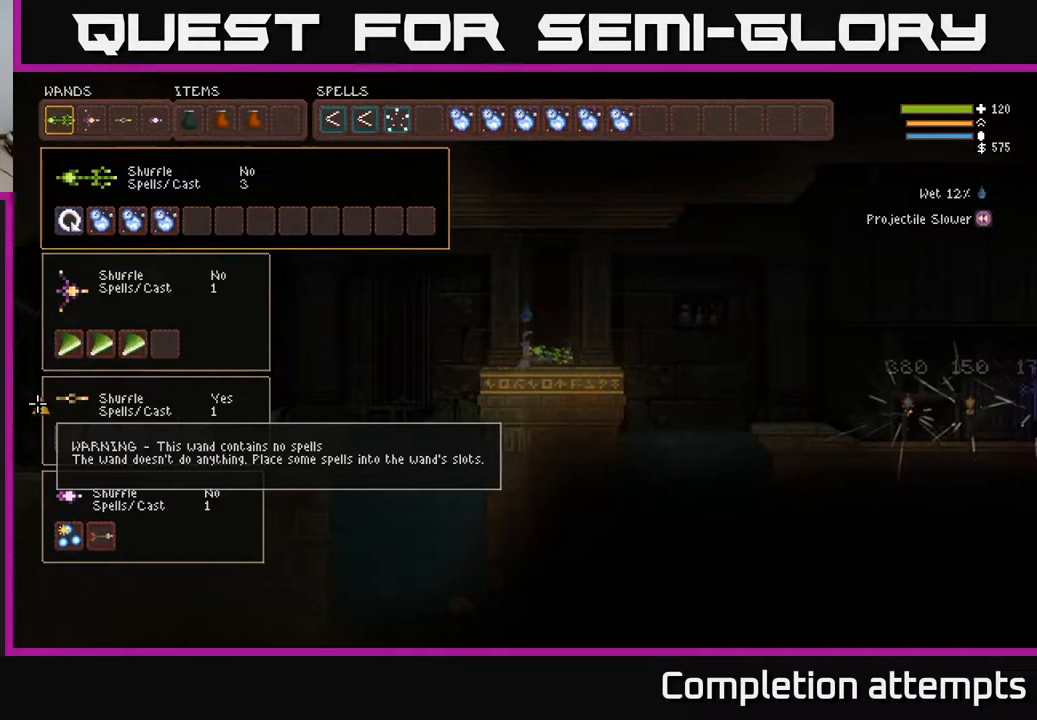
{"buttons": ["DPAD_UP"], "left_stick": "center", "right_stick": "center", "events": [[317, "DPAD_UP", "down"], [417, "DPAD_UP", "up"], [483, "DPAD_UP", "down"]]}
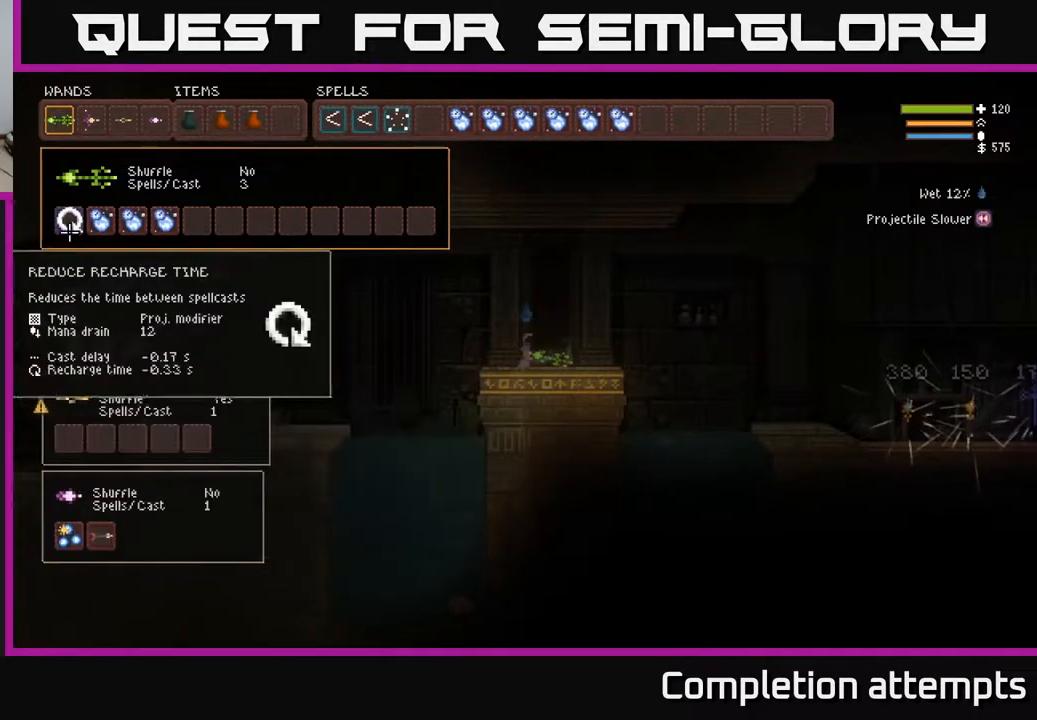
{"buttons": ["DPAD_UP"], "left_stick": "center", "right_stick": "center", "events": [[67, "DPAD_UP", "up"], [233, "DPAD_RIGHT", "down"], [317, "DPAD_RIGHT", "up"], [483, "DPAD_UP", "down"]]}
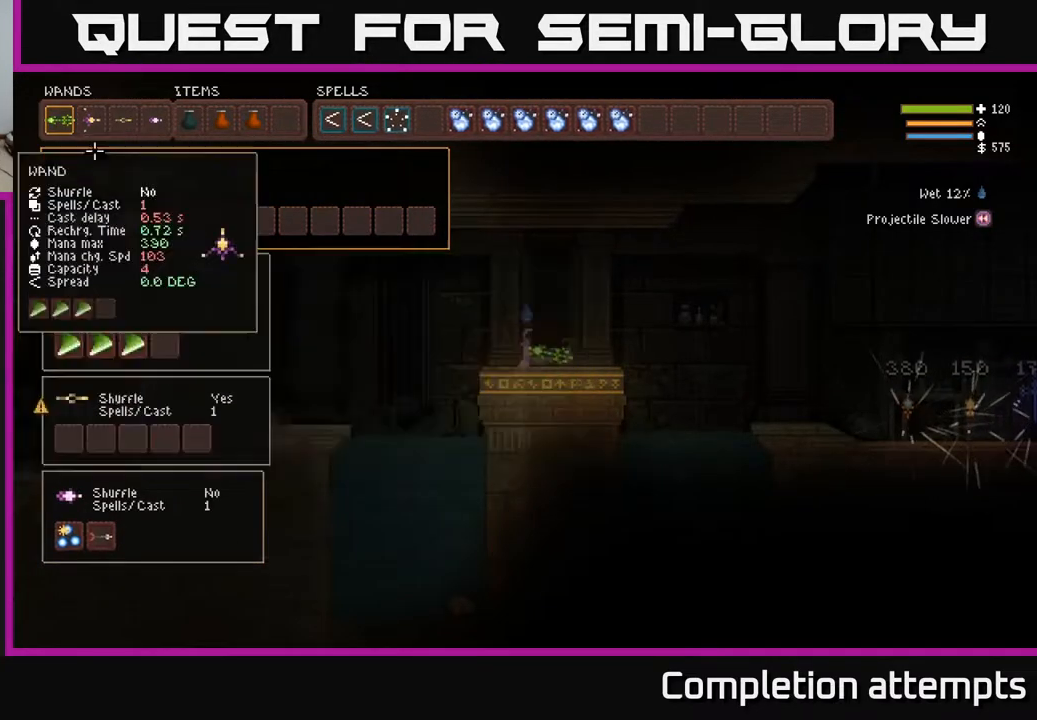
{"buttons": [], "left_stick": "center", "right_stick": "center", "events": [[67, "DPAD_UP", "up"], [267, "B", "down"], [350, "B", "up"], [367, "DPAD_RIGHT", "down"], [433, "B", "down"], [450, "DPAD_RIGHT", "up"], [500, "B", "up"]]}
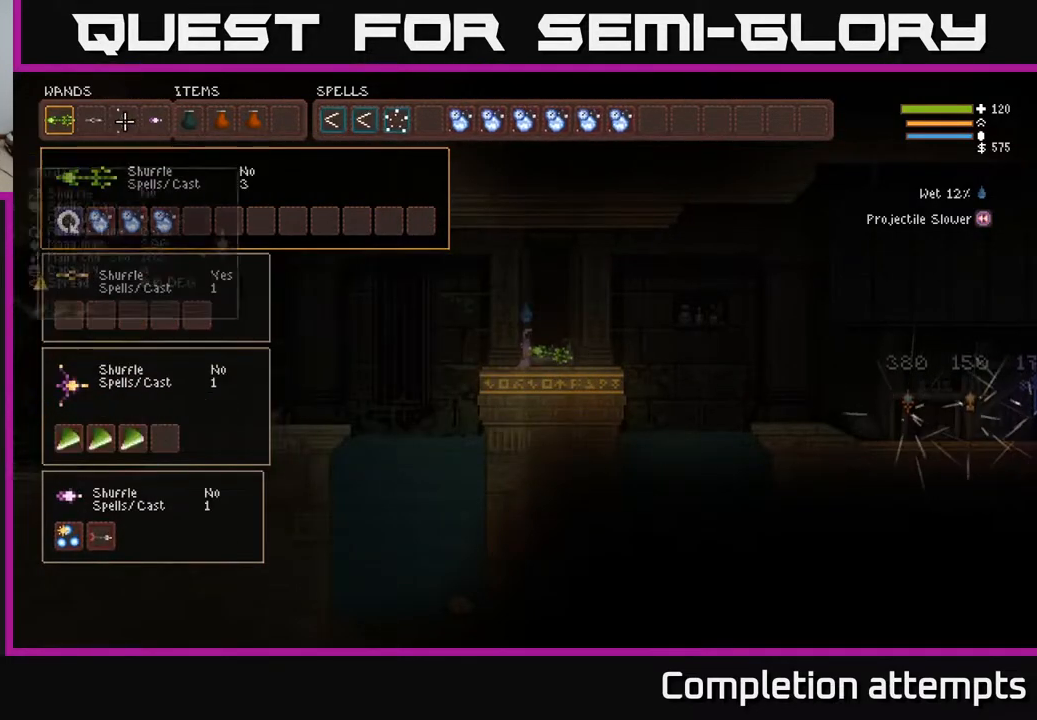
{"buttons": [], "left_stick": "center", "right_stick": "center", "events": [[67, "DPAD_LEFT", "down"], [150, "DPAD_LEFT", "up"], [283, "B", "down"], [383, "B", "up"], [417, "DPAD_RIGHT", "down"], [467, "DPAD_RIGHT", "up"]]}
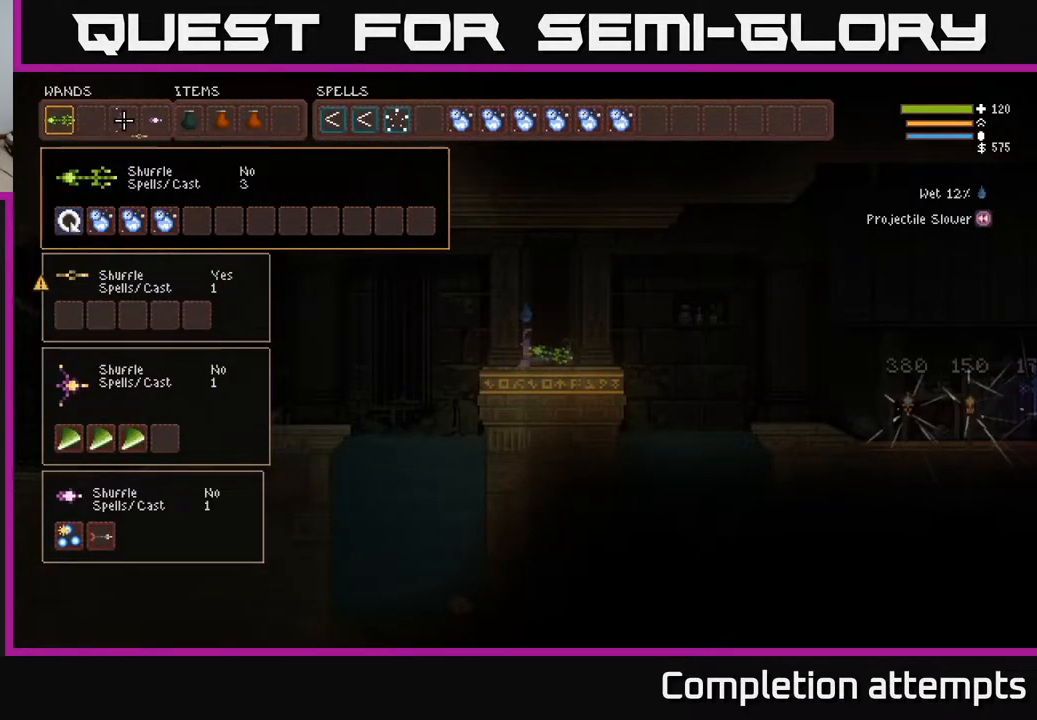
{"buttons": ["B"], "left_stick": "center", "right_stick": "center", "events": [[183, "DPAD_LEFT", "down"], [267, "DPAD_LEFT", "up"], [367, "DPAD_LEFT", "down"], [450, "B", "down"], [450, "DPAD_LEFT", "up"]]}
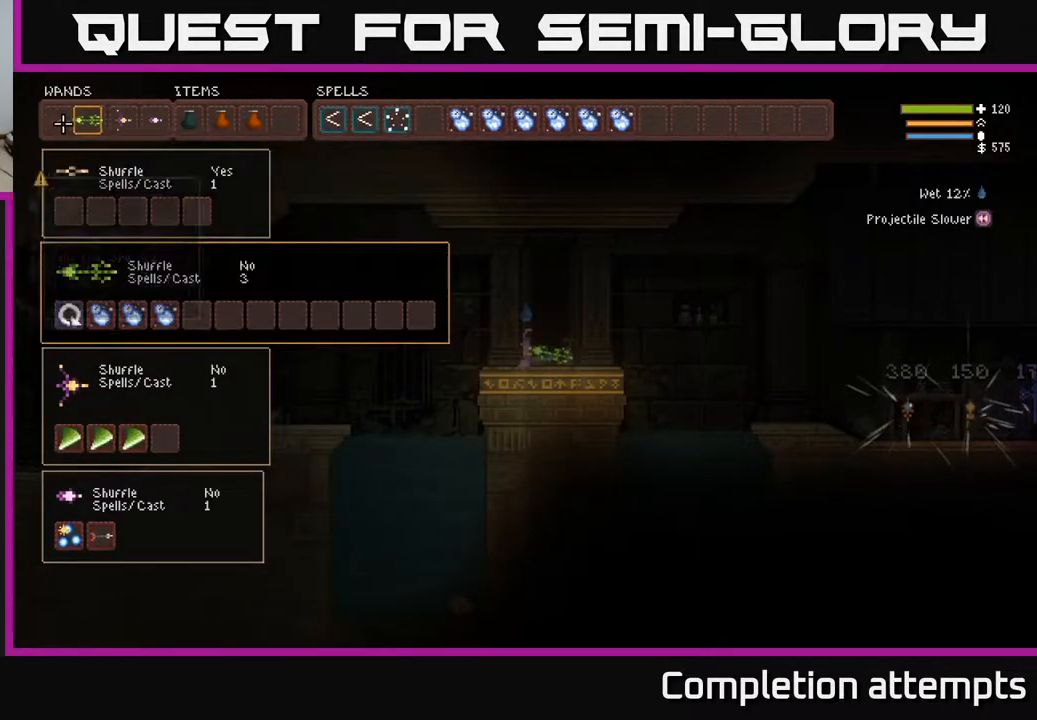
{"buttons": [], "left_stick": "right", "right_stick": "right", "events": [[33, "B", "up"], [117, "SELECT", "down"], [233, "SELECT", "up"], [283, "right_stick", "right"], [400, "left_stick", "right"]]}
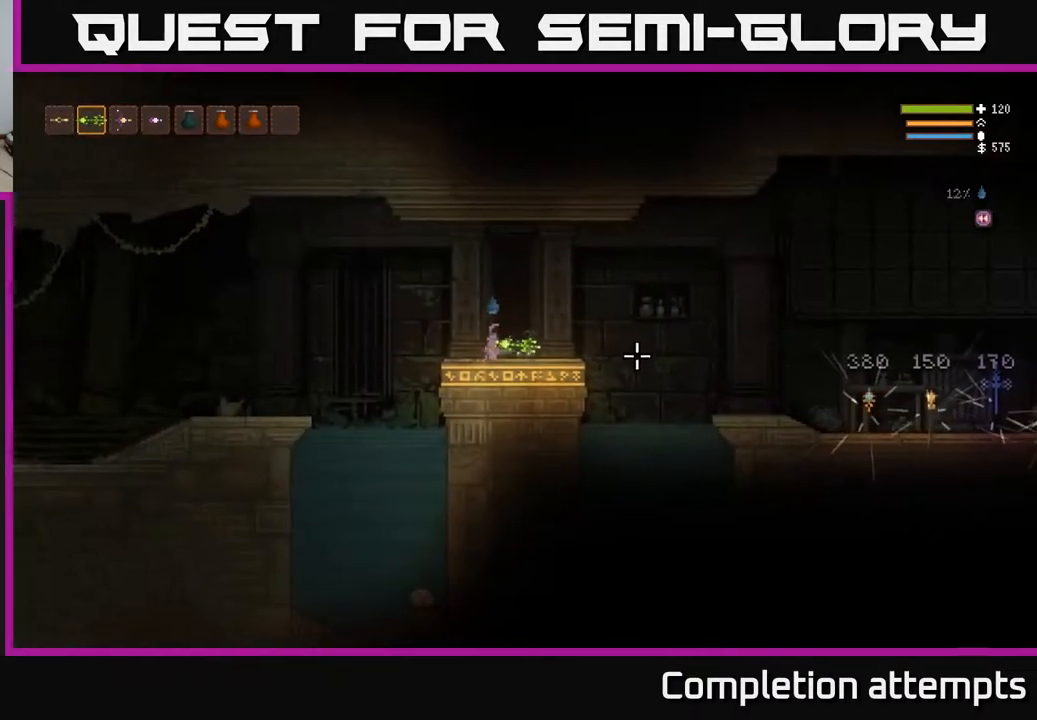
{"buttons": [], "left_stick": "right", "right_stick": "right", "events": [[217, "L2", "down"], [333, "L2", "up"]]}
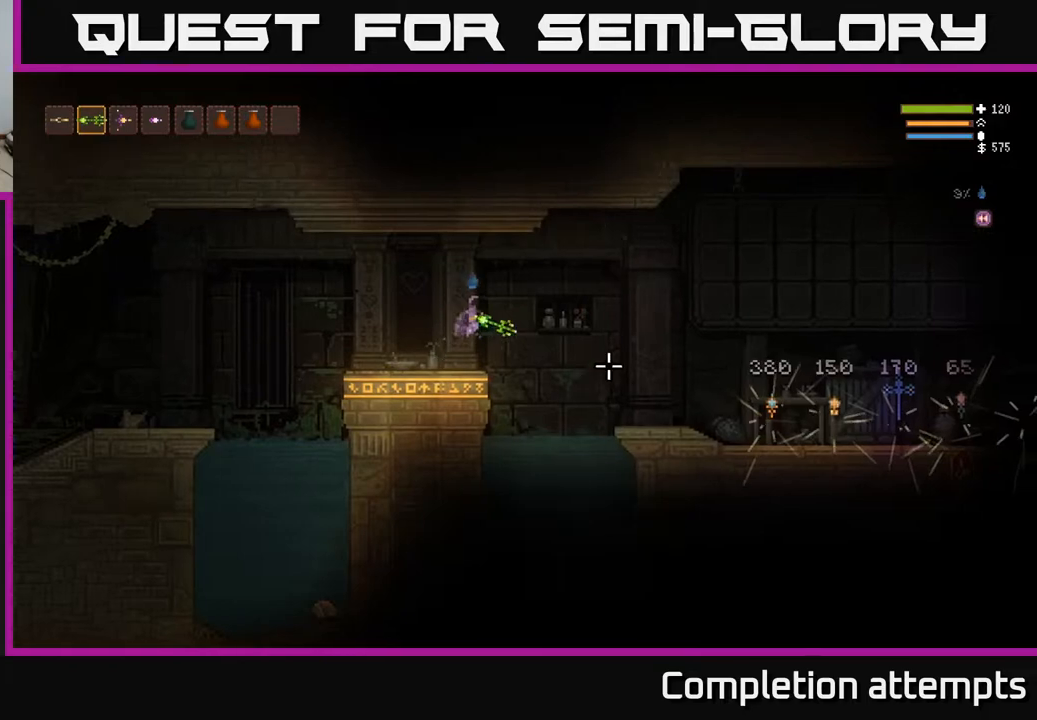
{"buttons": [], "left_stick": "right", "right_stick": "right", "events": [[283, "L2", "down"], [383, "L2", "up"]]}
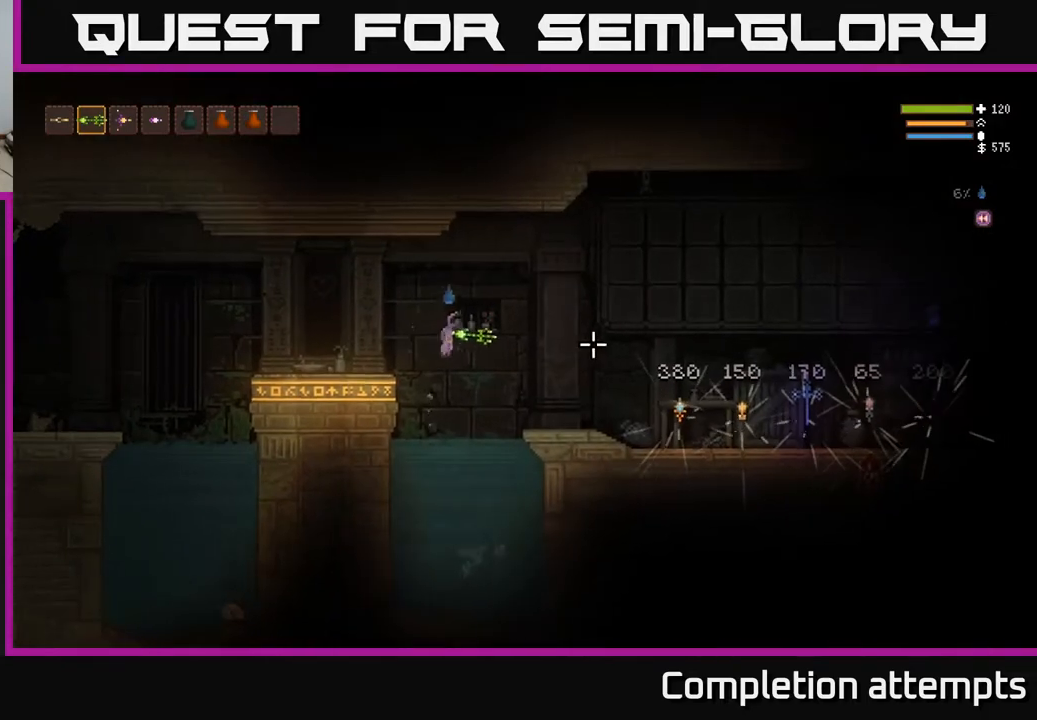
{"buttons": [], "left_stick": "right", "right_stick": "right", "events": [[250, "L2", "down"], [350, "L2", "up"]]}
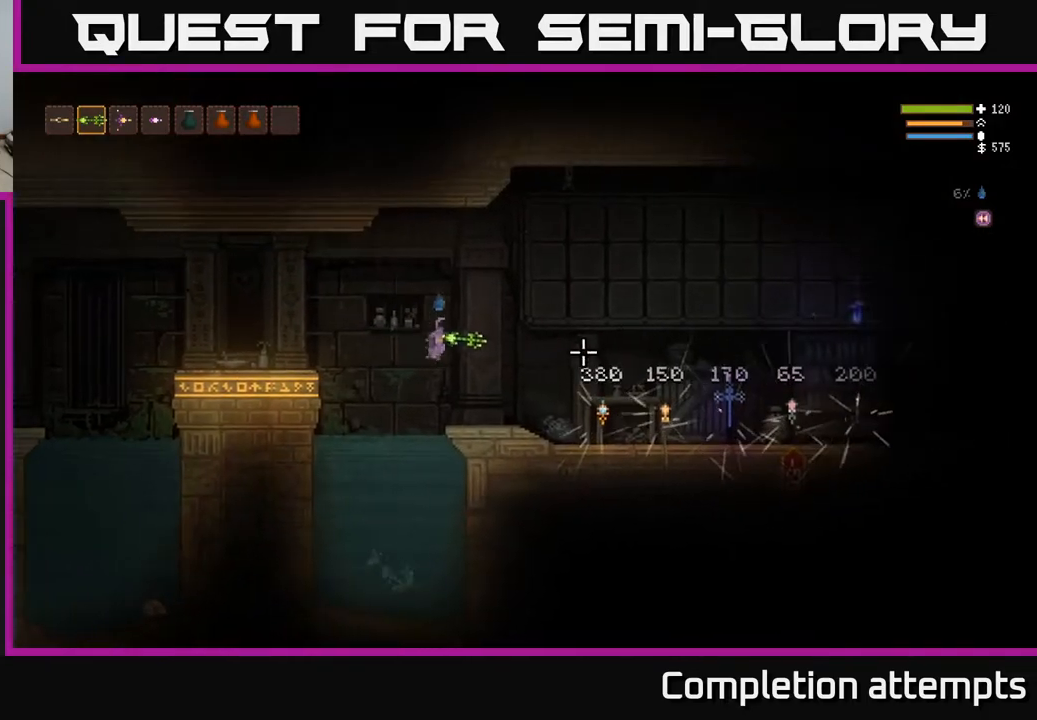
{"buttons": [], "left_stick": "right", "right_stick": "right", "events": []}
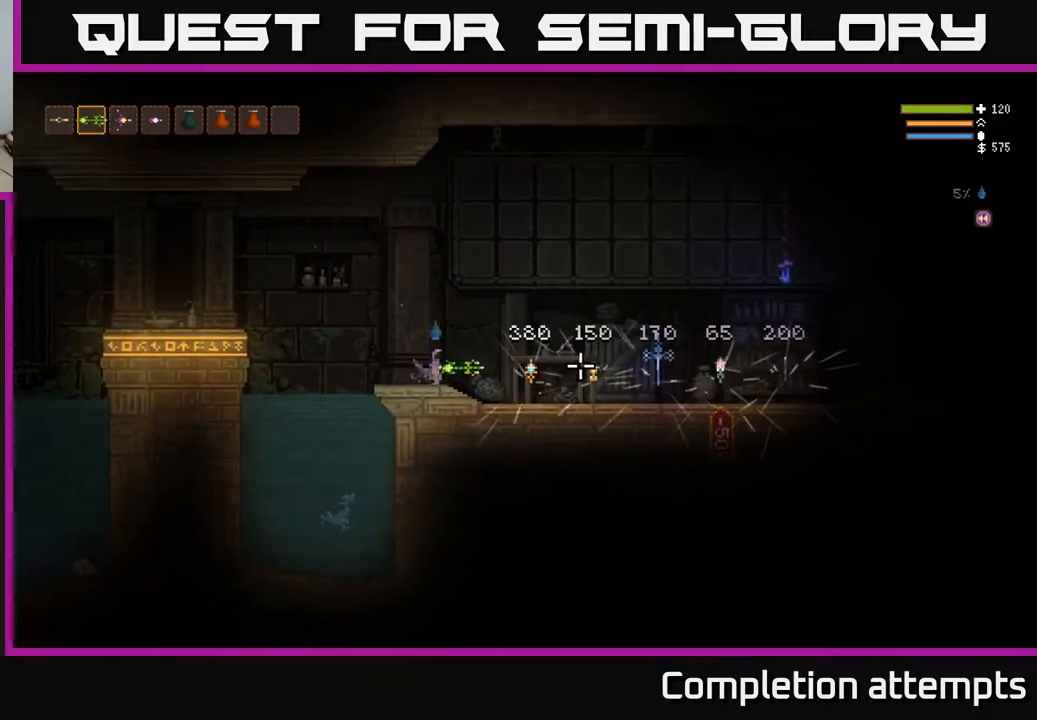
{"buttons": [], "left_stick": "right", "right_stick": "center", "events": [[133, "right_stick", "center"]]}